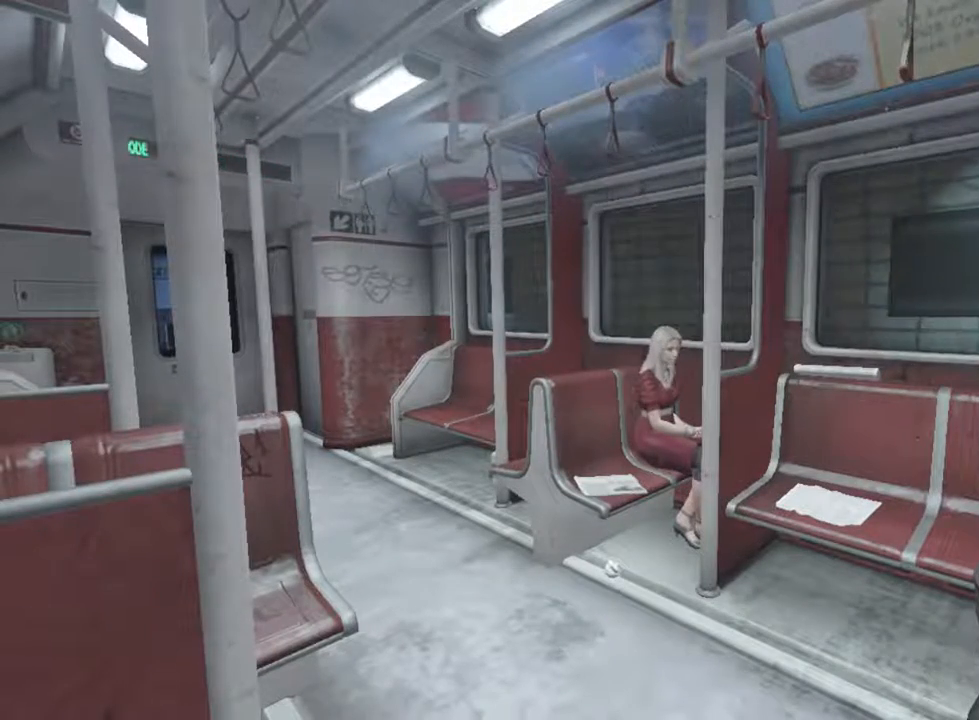
Gameplay with keyboard and mouse; each line is a JSON object with the keys and mouse buttons held at the frame after it. "events" lists presses ("down") and releases ("up") of "1", "2", "3", "4", "5", "a", "alt", "c", "ctrl", "d", "e", "f", "q", "r", "s", "shift", "space", "tab", "v", "w", "x", "z", "mouse_left", "mouse_middle", "mouse_right", "mouse_wheel_up" and "mouse_wheel_down" between this image and that frame as [ms after this image, input, new state], when the widget could be followed in between. "mouse_left", "mouse_middle", "mouse_right", "mouse_wheel_up", "mouse_wheel_down" = the "left", "middle", "right", "wheel_up", "wheel_down" buttons of the "mouse" list. No other keys are recorded. Not read: mouse_move.
{"keys": [], "mouse": ["right"], "events": [[500, "mouse_right", "down"]]}
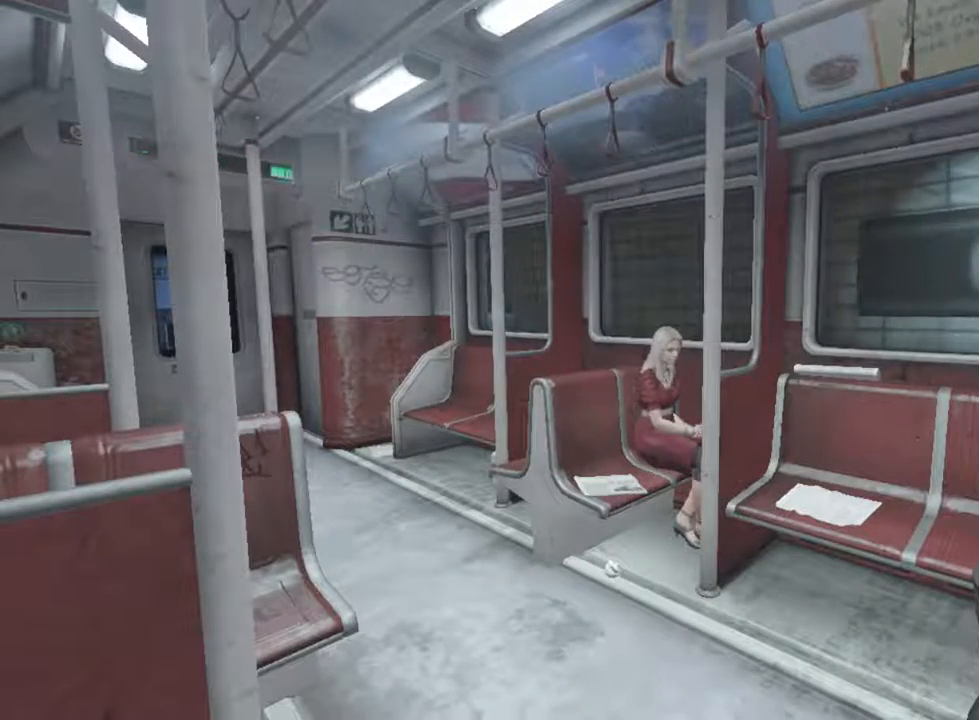
{"keys": [], "mouse": [], "events": [[67, "mouse_right", "up"]]}
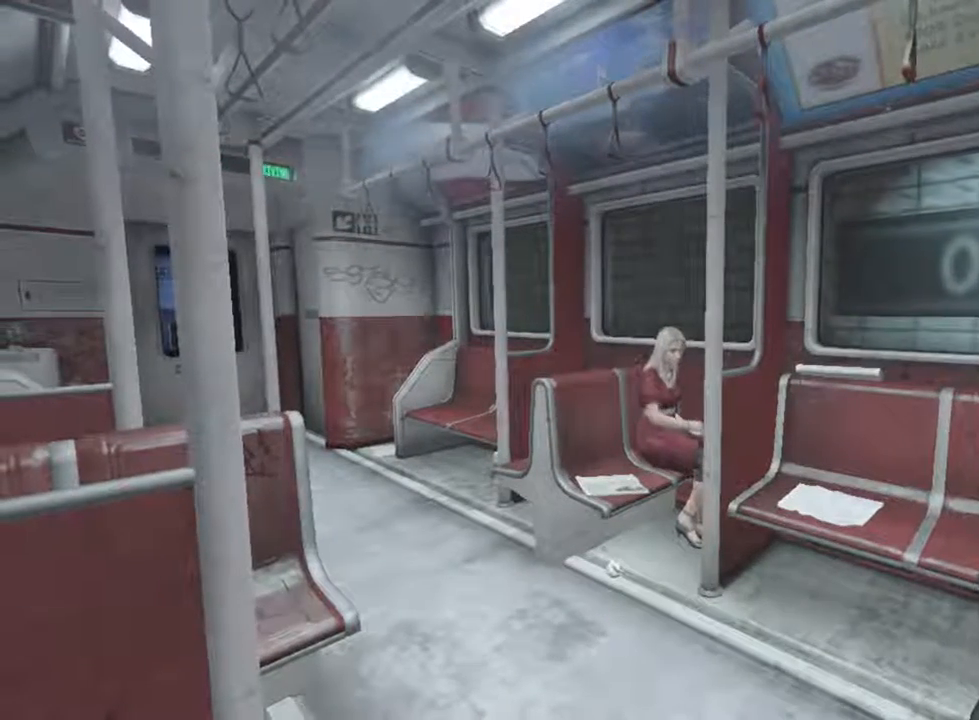
{"keys": [], "mouse": ["right"], "events": [[67, "mouse_right", "down"], [100, "mouse_right", "up"], [133, "mouse_right", "down"], [200, "mouse_right", "up"], [267, "mouse_right", "down"], [367, "mouse_right", "up"], [400, "mouse_right", "down"], [467, "mouse_right", "up"], [500, "mouse_right", "down"]]}
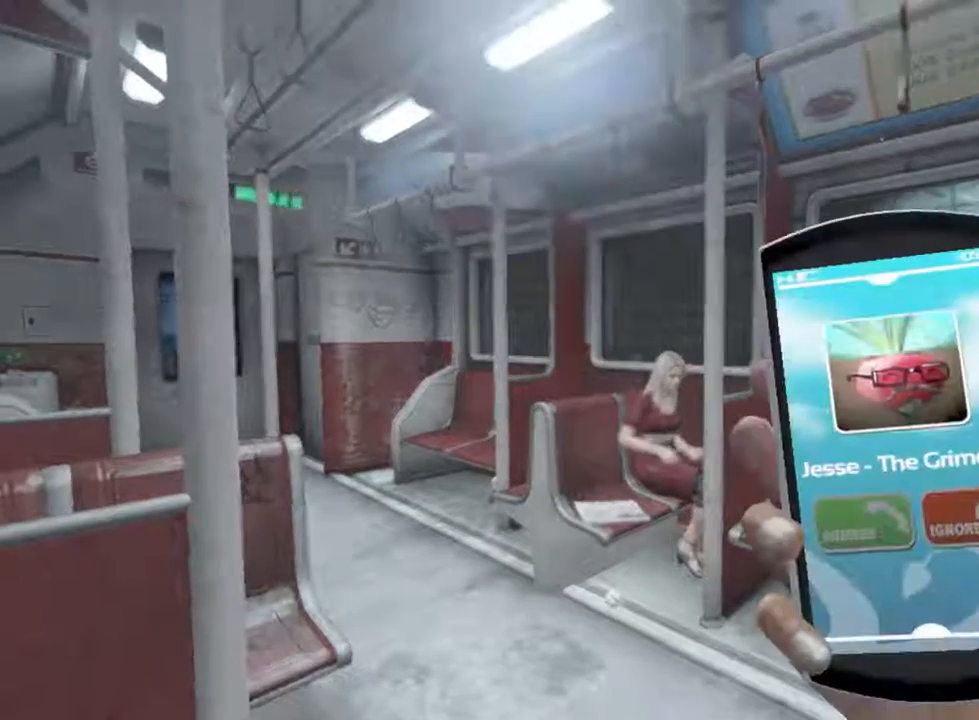
{"keys": [], "mouse": [], "events": [[67, "mouse_right", "up"], [100, "mouse_right", "down"], [133, "mouse_right", "up"], [167, "mouse_right", "down"], [233, "mouse_right", "up"]]}